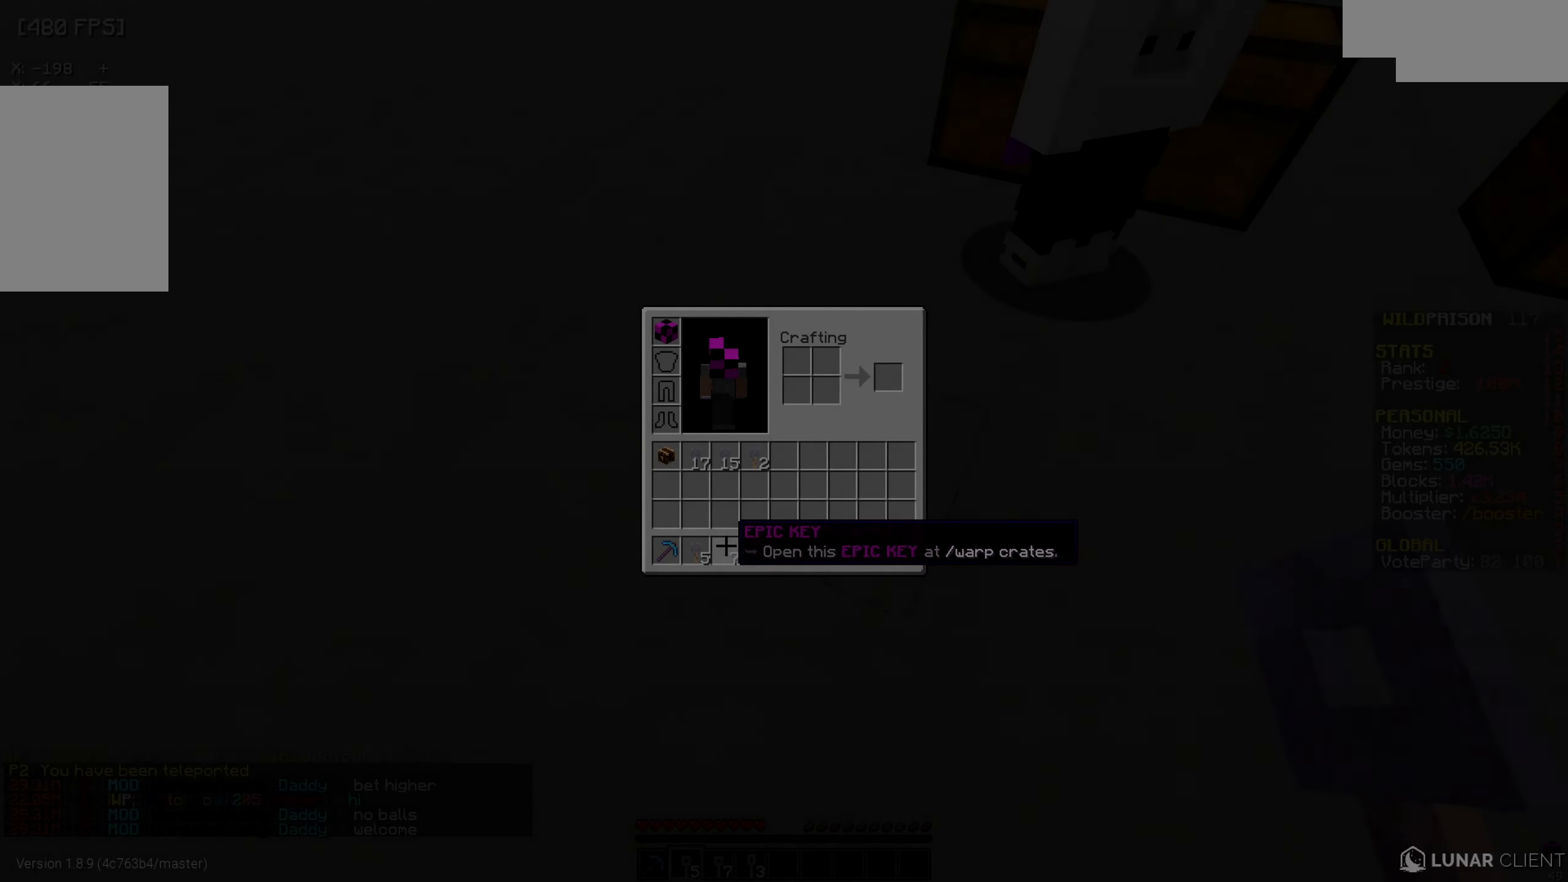
Gameplay with keyboard and mouse; each line is a JSON object with the keys and mouse buttons held at the frame after it. "events" lists presses ("down") and releases ("up") of "a", "d", "s", "w", "mouse_left" and "mouse_right" between this image and that frame as [ms after this image, input, new state], when the widget could be followed in between. "mouse_left", "mouse_right" = the "left", "right" buttons of the "mouse" list. No other keys are recorded. Fast repeated clicks can show as one long hold. Mouse movement is not recorded.
{"keys": [], "mouse": [], "events": []}
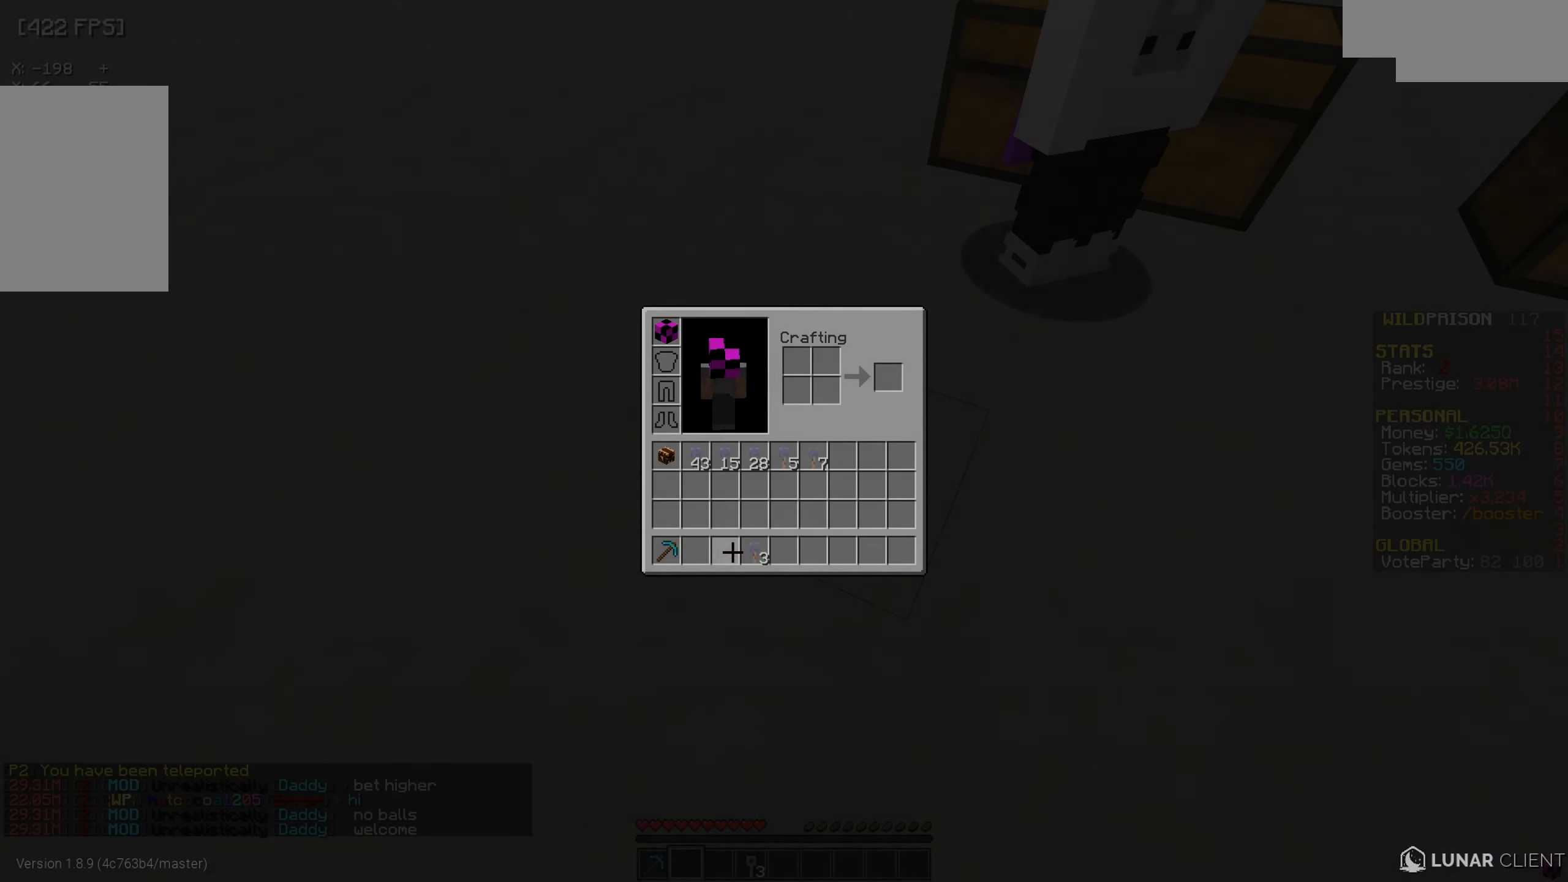
{"keys": [], "mouse": [], "events": []}
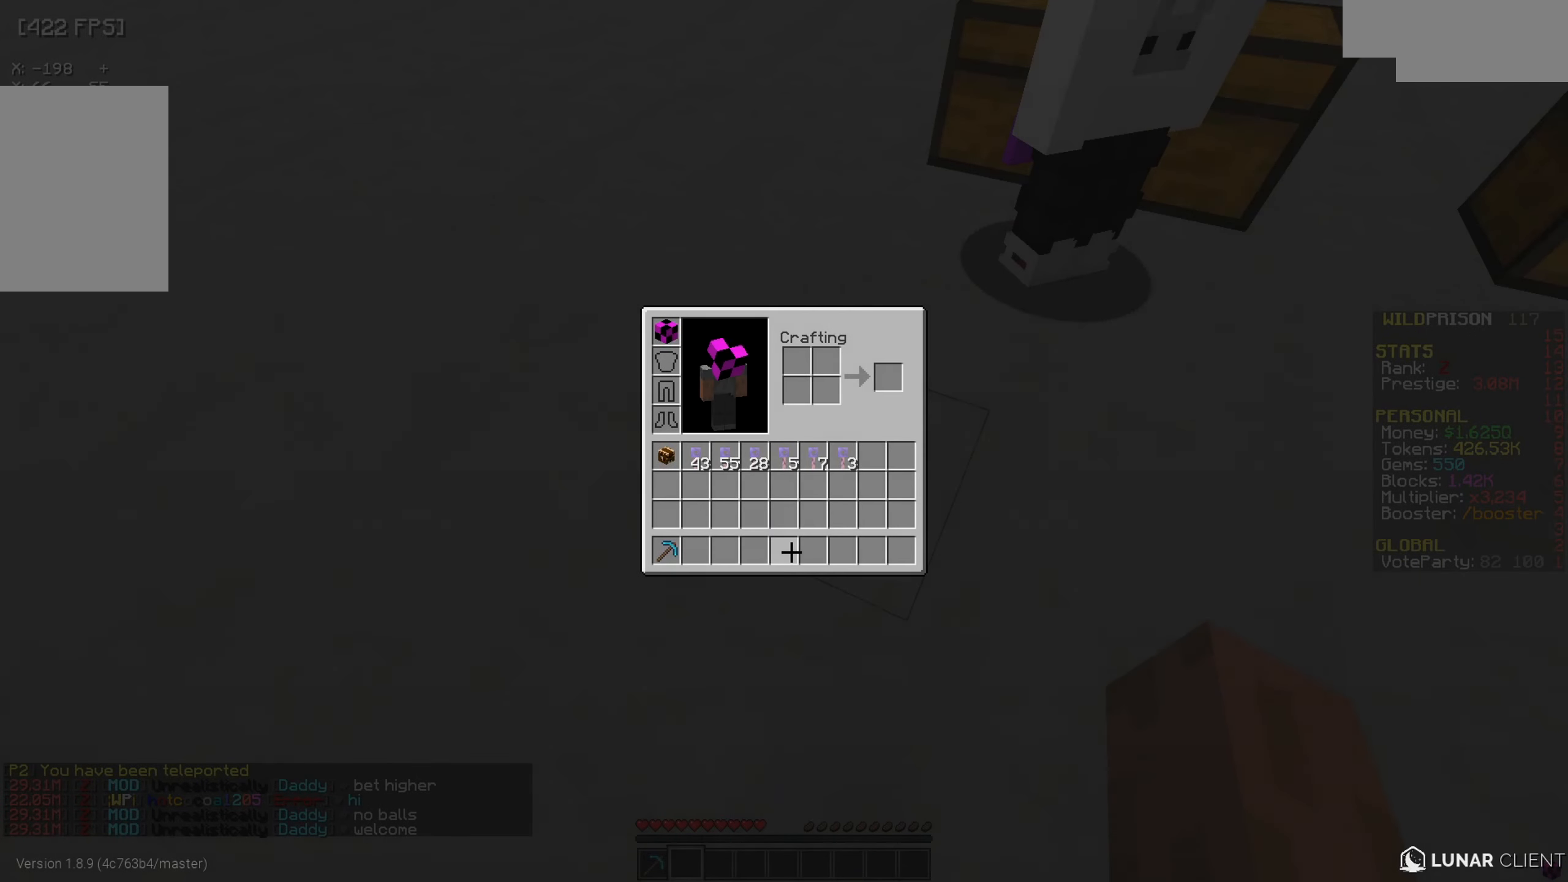
{"keys": [], "mouse": [], "events": []}
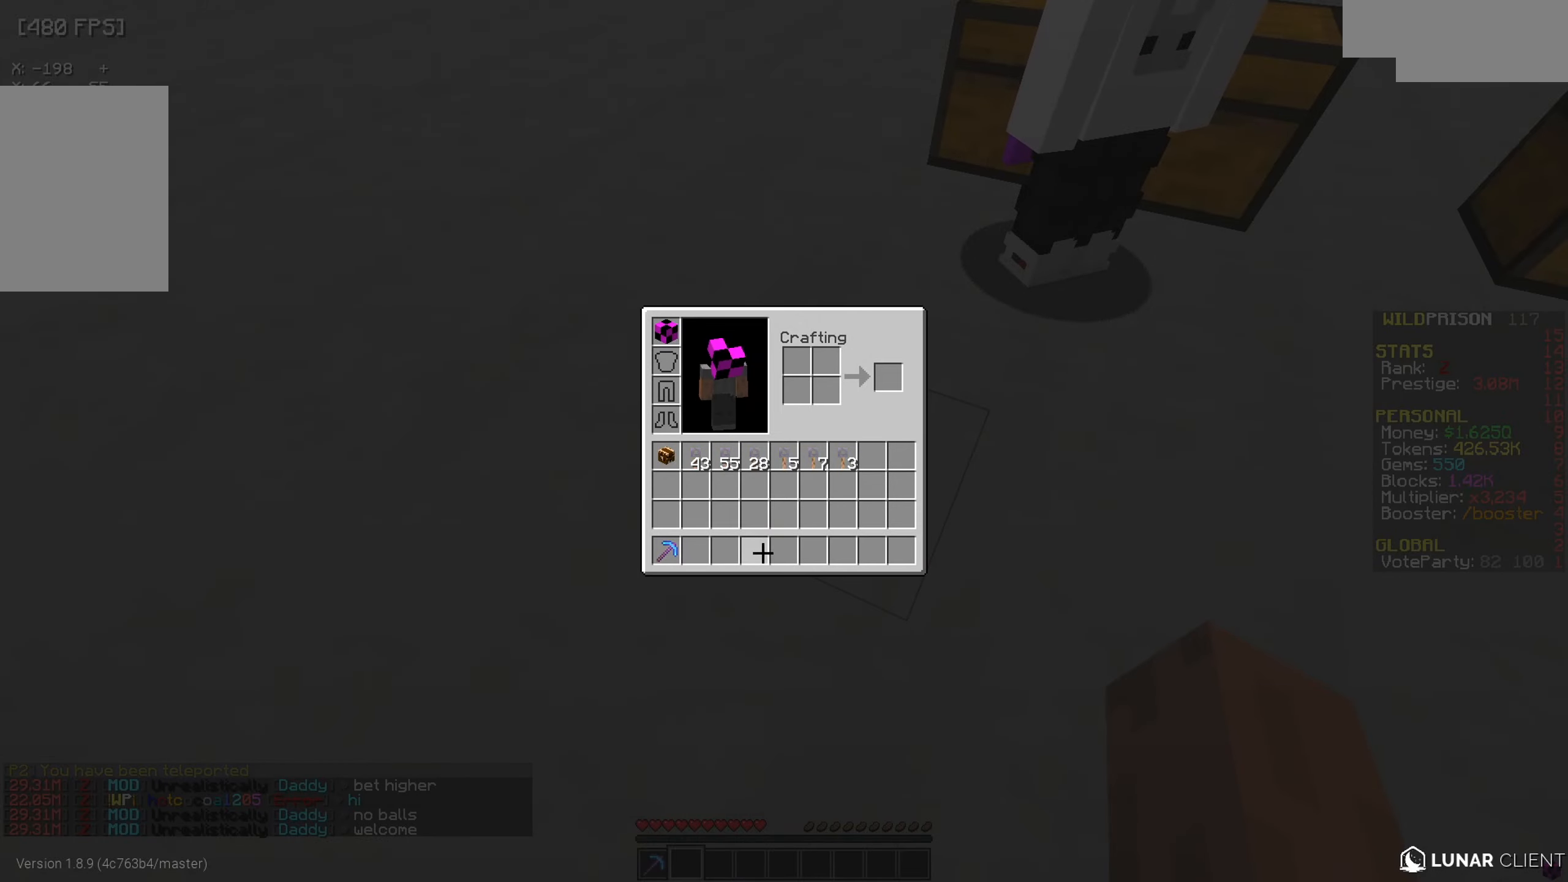
{"keys": [], "mouse": [], "events": []}
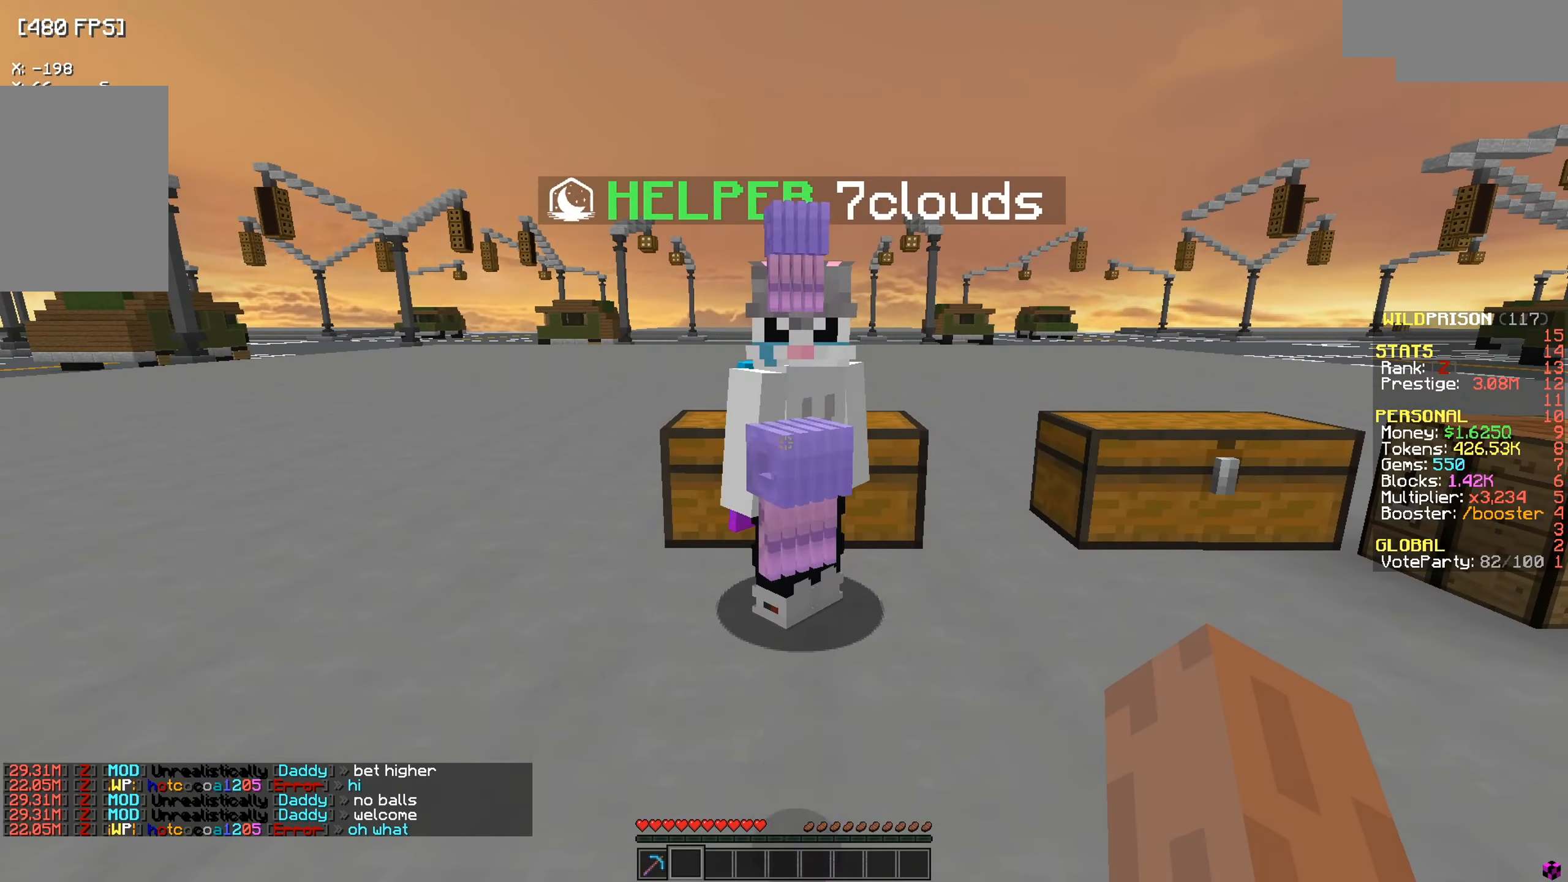
{"keys": ["s"], "mouse": [], "events": [[17, "mouse_left", "down"], [283, "mouse_left", "up"], [367, "s", "down"]]}
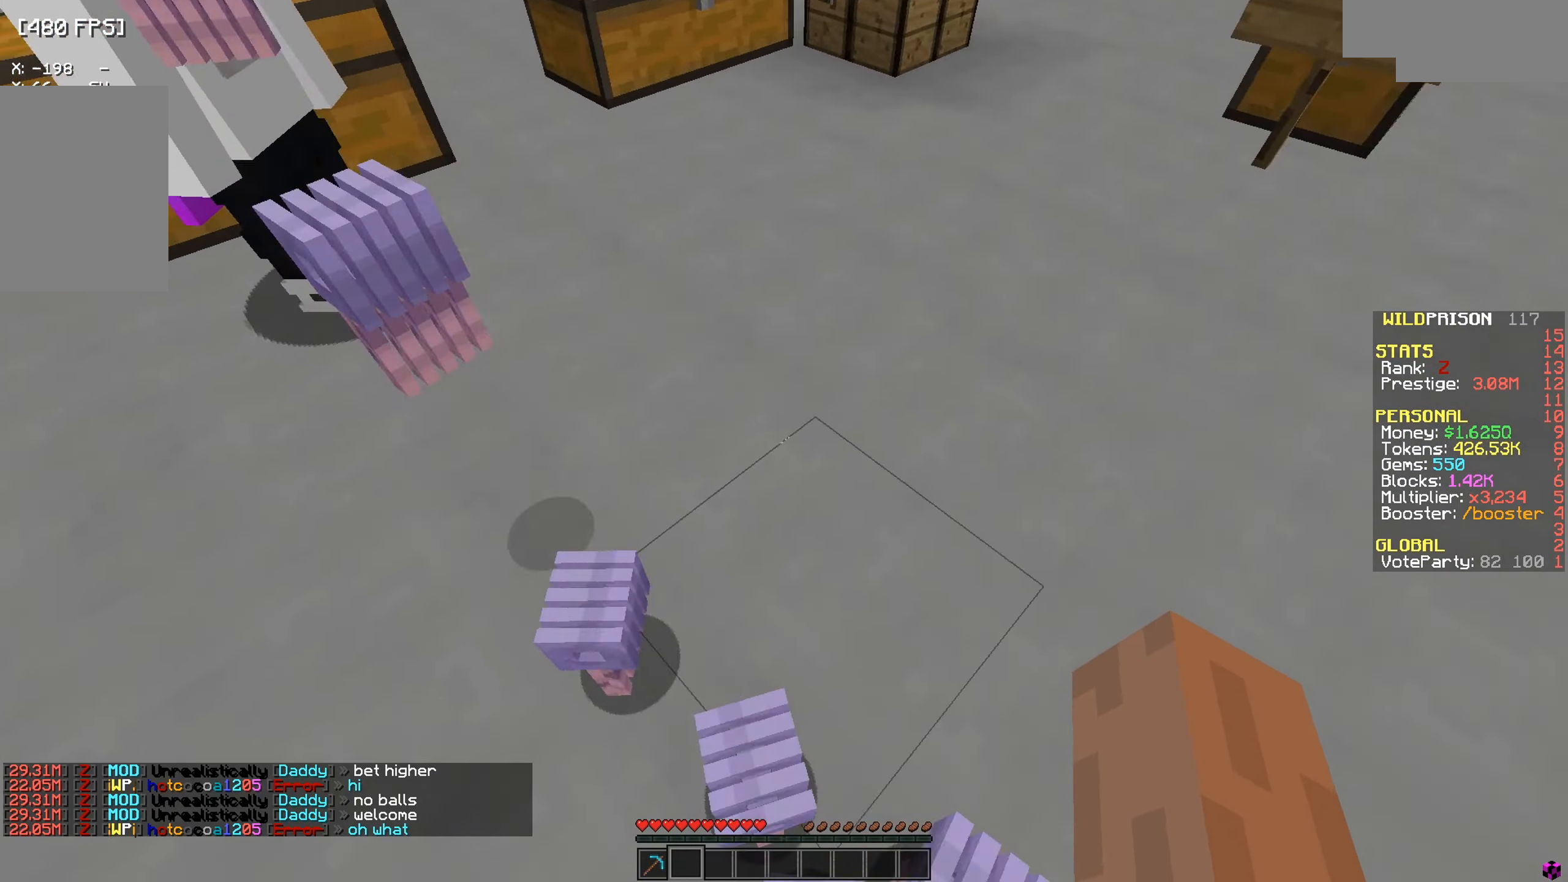
{"keys": [], "mouse": [], "events": [[100, "s", "up"]]}
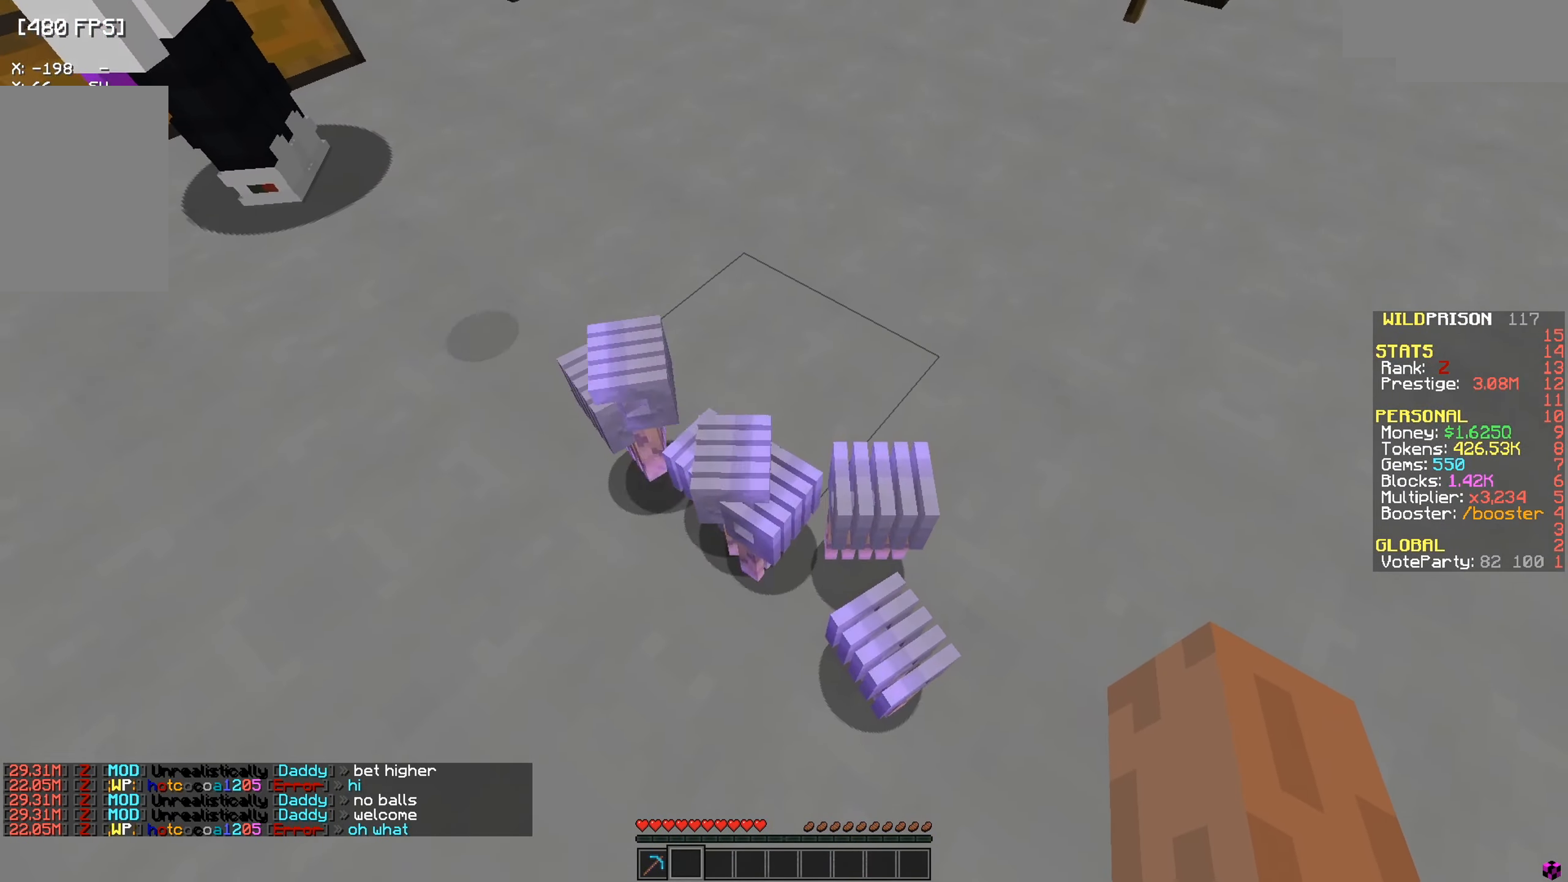
{"keys": [], "mouse": [], "events": []}
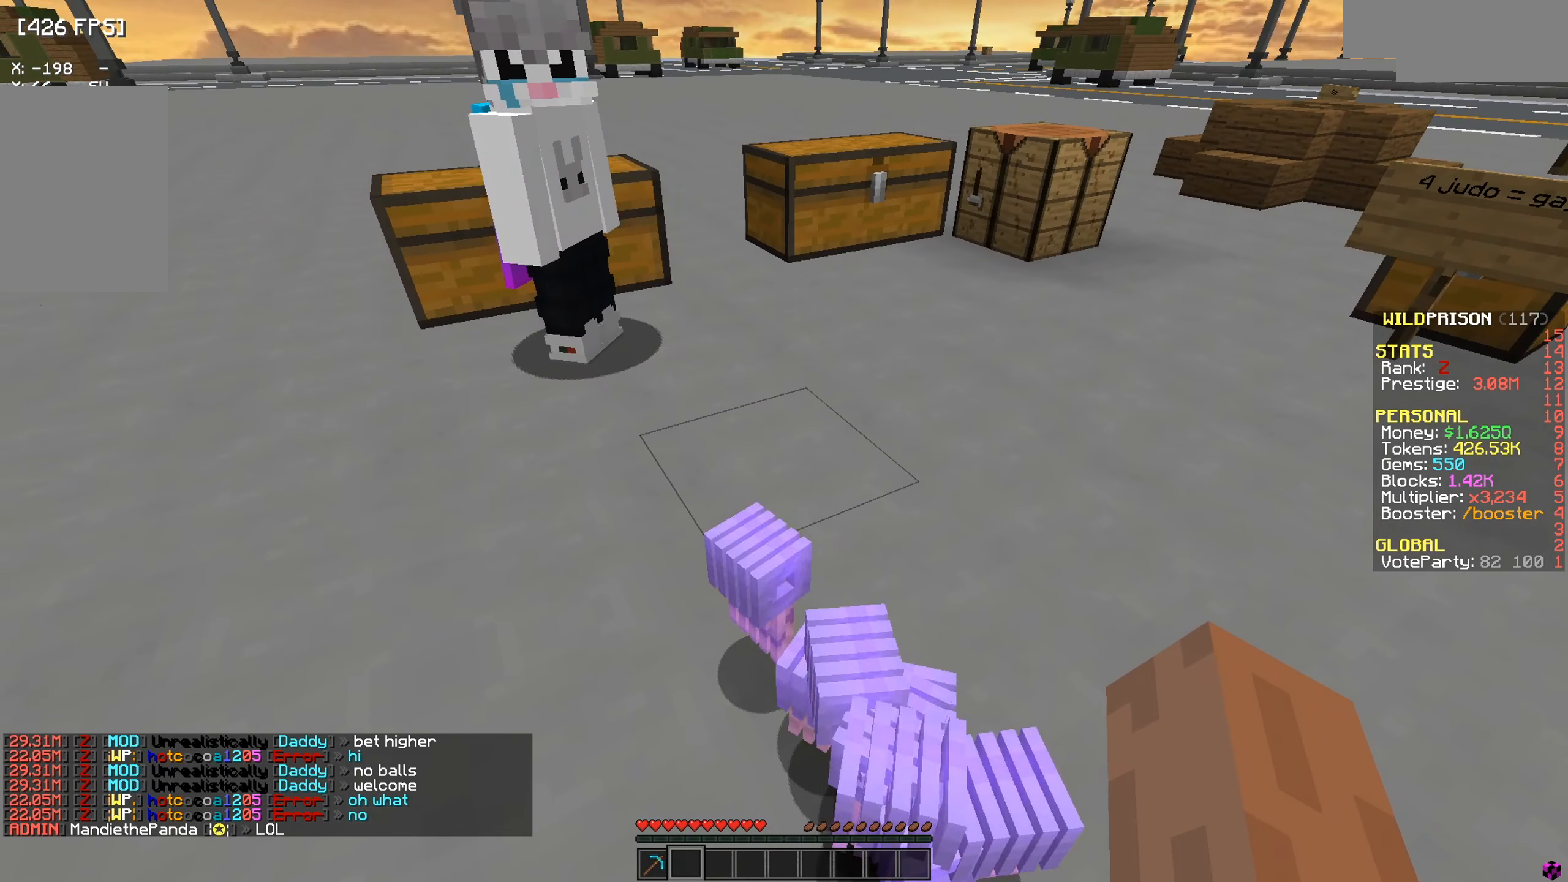
{"keys": [], "mouse": [], "events": [[233, "w", "down"], [250, "d", "down"], [367, "w", "up"], [383, "d", "up"]]}